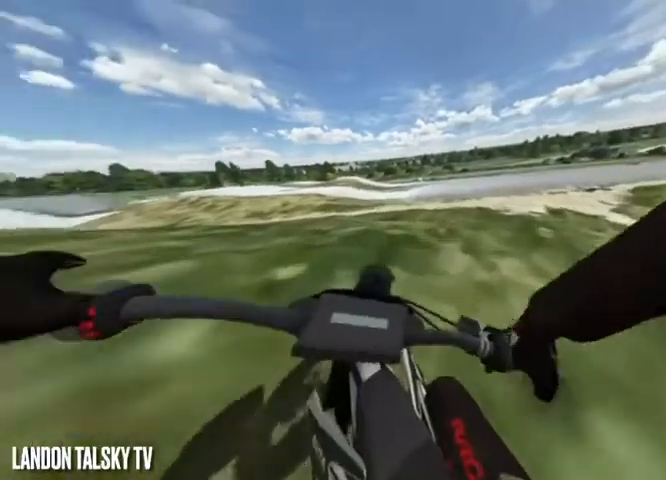
Gameplay with a controller (Xbox layout); each line is a JSON object with the inputs held at the frame after it (dt_ms = milliseconds from this image to that frame). "events" lists button and stick changes between this image and that frame as [ms after this image, input, new state], when the widget could be followed in between.
{"dt_ms": 500, "buttons": ["R2"], "left_stick": "center", "right_stick": "center"}
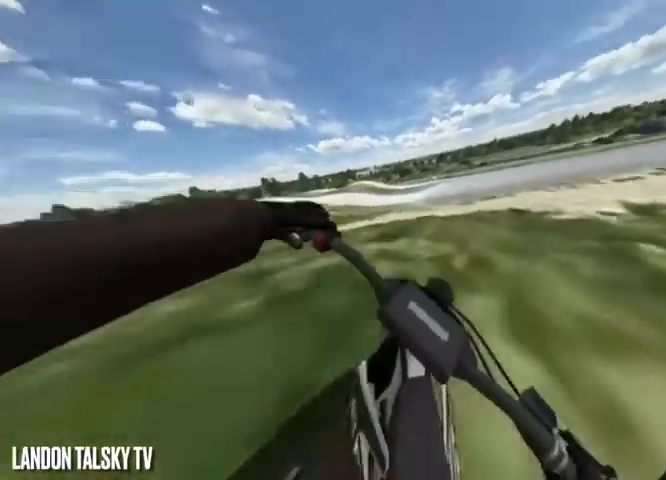
{"dt_ms": 500, "buttons": [], "left_stick": "center", "right_stick": "center", "events": [[42, "R2", "up"]]}
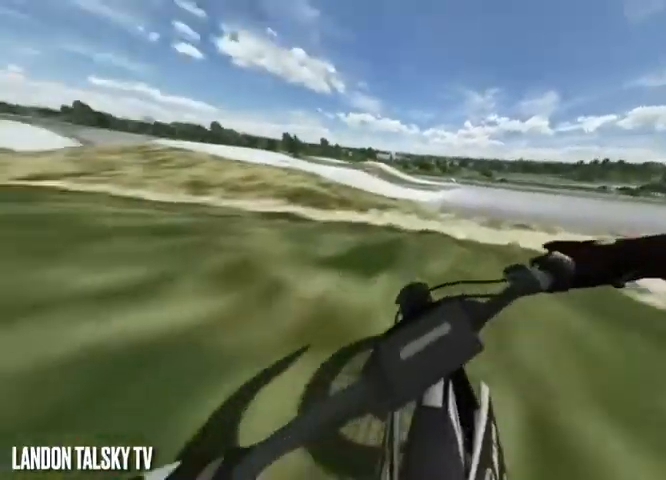
{"dt_ms": 500, "buttons": ["R2"], "left_stick": "center", "right_stick": "center", "events": [[83, "R2", "down"]]}
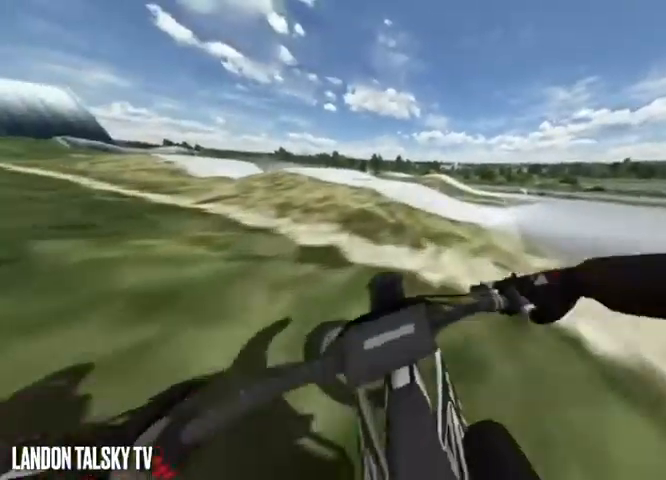
{"dt_ms": 500, "buttons": [], "left_stick": "center", "right_stick": "center", "events": [[417, "R2", "up"]]}
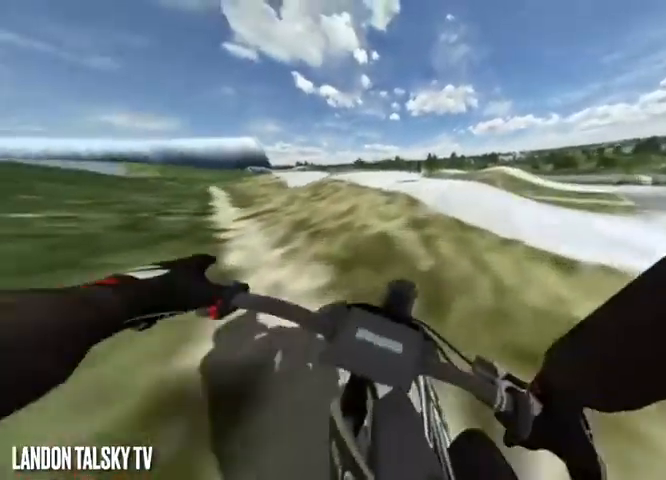
{"dt_ms": 500, "buttons": [], "left_stick": "center", "right_stick": "center"}
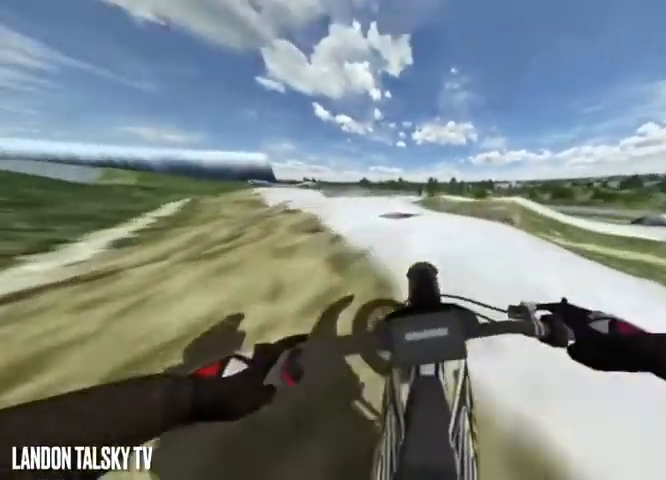
{"dt_ms": 500, "buttons": [], "left_stick": "center", "right_stick": "center", "events": [[42, "R2", "down"], [167, "R2", "up"]]}
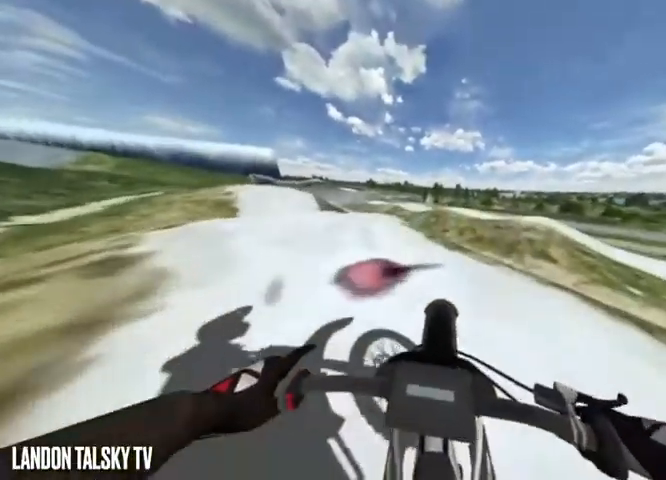
{"dt_ms": 500, "buttons": ["R2"], "left_stick": "center", "right_stick": "center", "events": [[42, "right_stick", "left"], [167, "right_stick", "center"], [208, "R2", "down"]]}
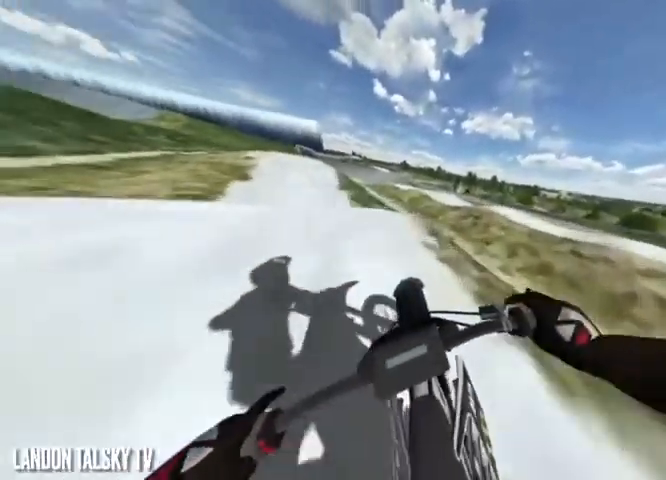
{"dt_ms": 500, "buttons": [], "left_stick": "center", "right_stick": "center"}
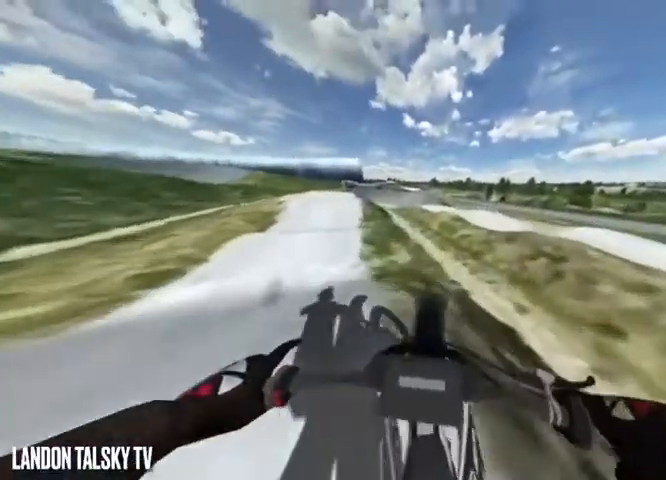
{"dt_ms": 500, "buttons": ["R2"], "left_stick": "center", "right_stick": "center", "events": [[42, "R2", "down"]]}
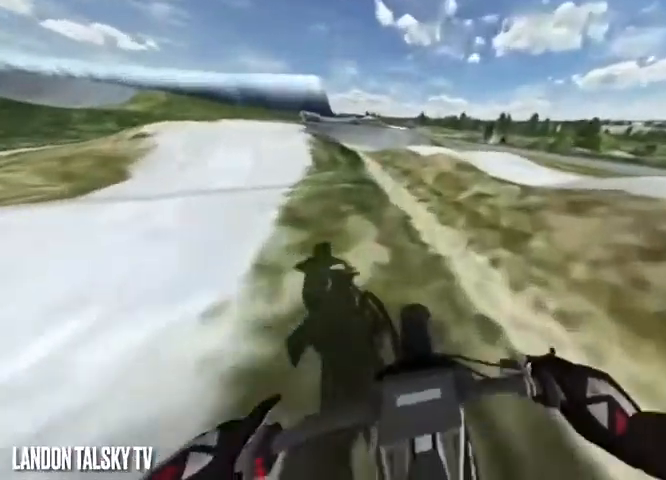
{"dt_ms": 500, "buttons": ["R2"], "left_stick": "center", "right_stick": "center", "events": []}
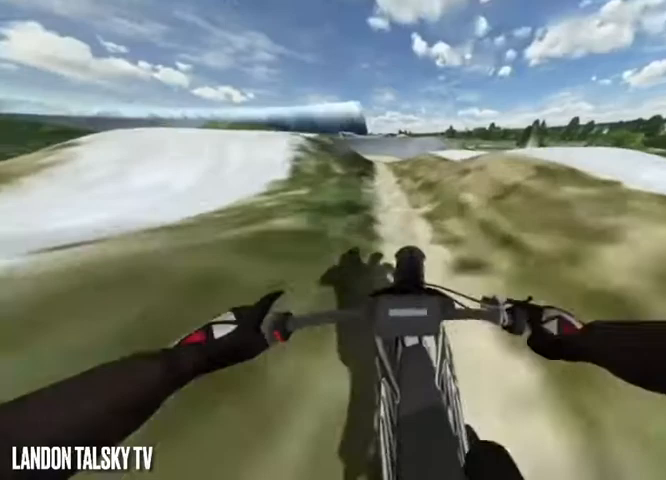
{"dt_ms": 500, "buttons": ["R2"], "left_stick": "center", "right_stick": "center", "events": []}
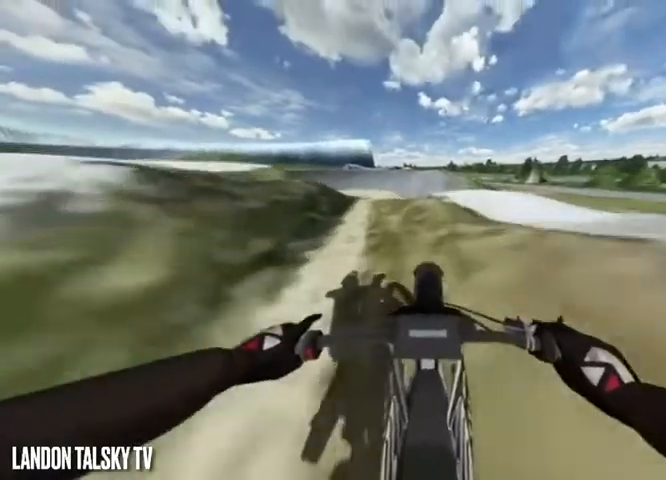
{"dt_ms": 500, "buttons": [], "left_stick": "center", "right_stick": "left", "events": [[208, "right_stick", "left"], [250, "R2", "up"]]}
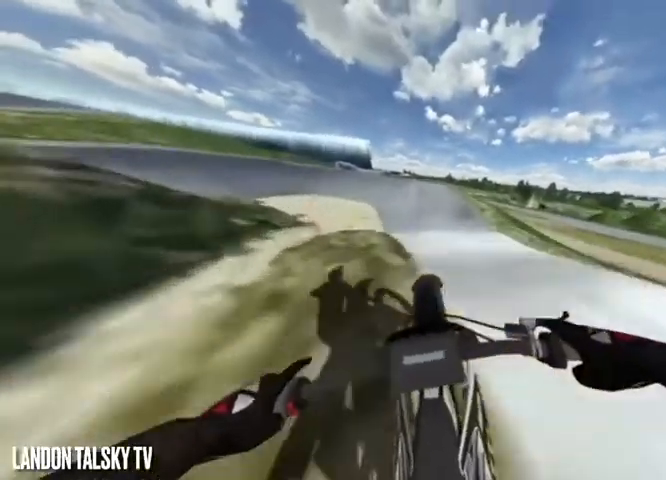
{"dt_ms": 500, "buttons": [], "left_stick": "center", "right_stick": "left", "events": [[125, "R2", "down"], [333, "R2", "up"], [375, "L3", "down"], [500, "L3", "up"]]}
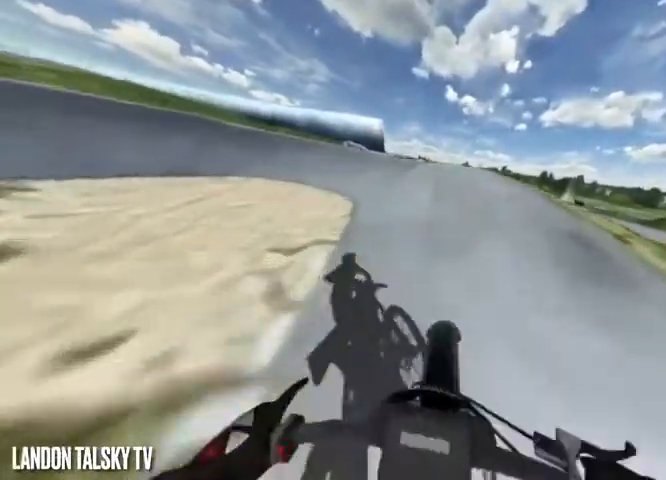
{"dt_ms": 500, "buttons": [], "left_stick": "center", "right_stick": "left"}
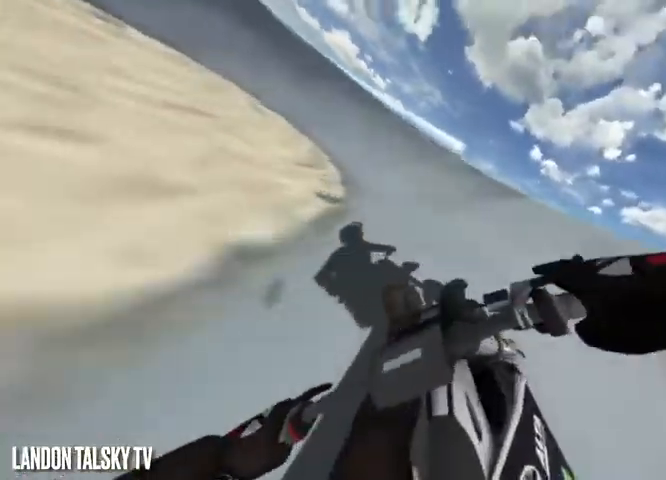
{"dt_ms": 500, "buttons": [], "left_stick": "center", "right_stick": "left", "events": [[42, "R2", "down"], [208, "R2", "up"]]}
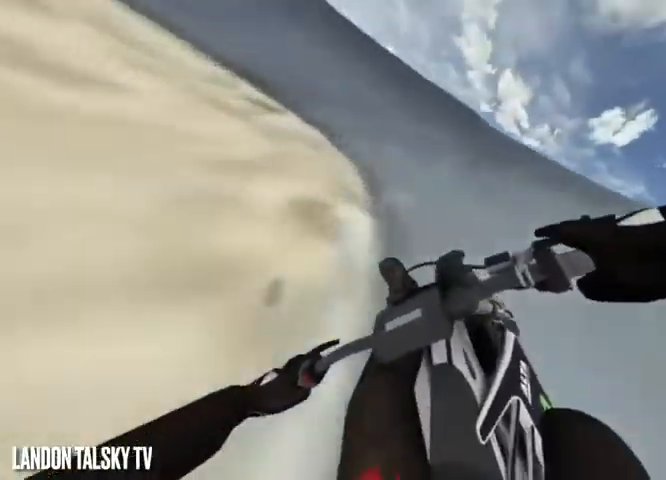
{"dt_ms": 500, "buttons": ["R2"], "left_stick": "center", "right_stick": "left", "events": [[500, "R2", "down"]]}
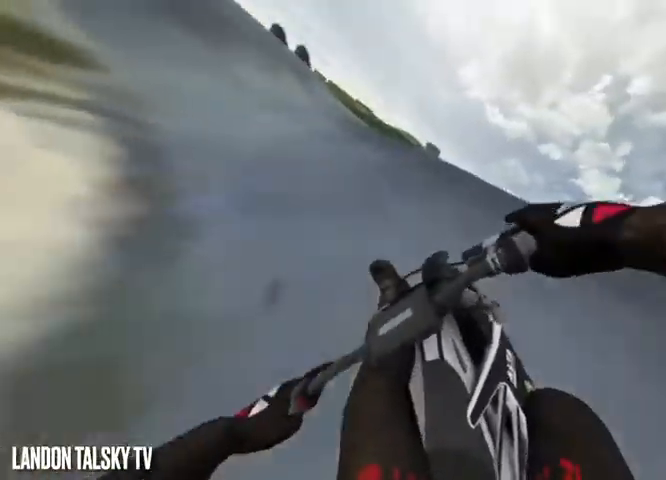
{"dt_ms": 500, "buttons": ["R2"], "left_stick": "center", "right_stick": "right", "events": [[125, "R2", "up"], [292, "R2", "down"], [375, "right_stick", "right"]]}
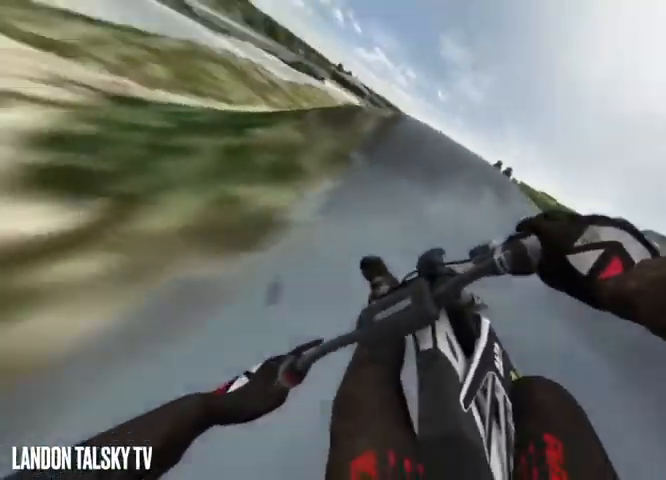
{"dt_ms": 500, "buttons": [], "left_stick": "center", "right_stick": "center", "events": [[42, "left_stick", "left"], [208, "left_stick", "center"], [333, "R2", "up"], [333, "right_stick", "center"]]}
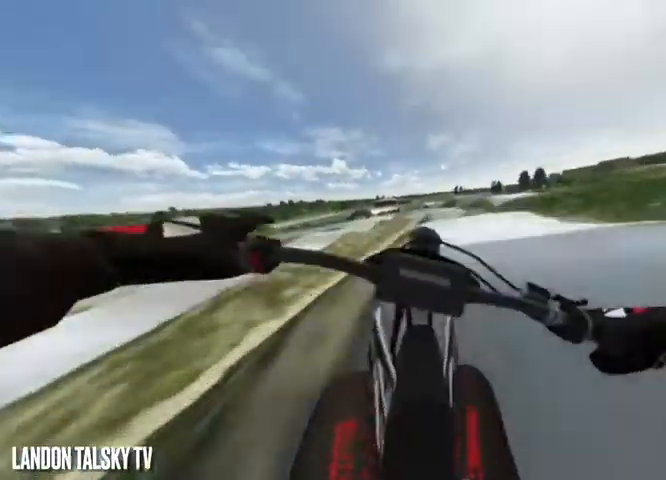
{"dt_ms": 500, "buttons": [], "left_stick": "center", "right_stick": "up-right", "events": [[208, "R2", "down"], [333, "R2", "up"], [458, "right_stick", "up-right"]]}
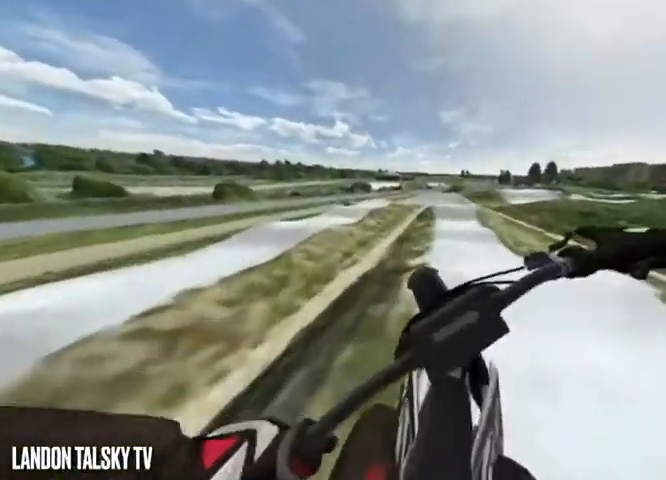
{"dt_ms": 500, "buttons": ["R2"], "left_stick": "center", "right_stick": "center", "events": [[417, "right_stick", "center"], [500, "R2", "down"]]}
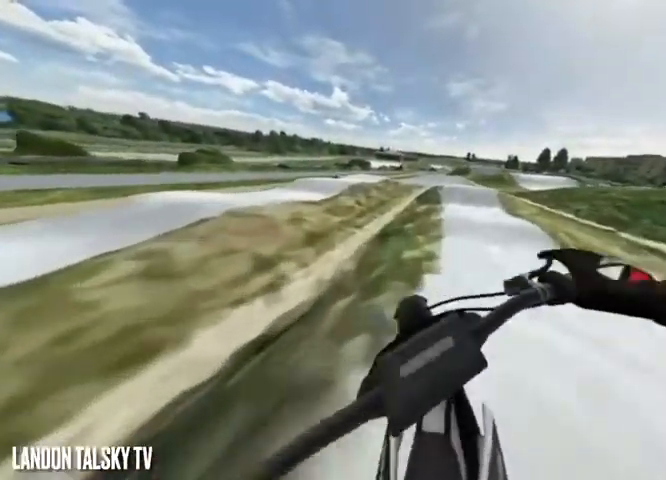
{"dt_ms": 500, "buttons": ["R2"], "left_stick": "center", "right_stick": "center", "events": []}
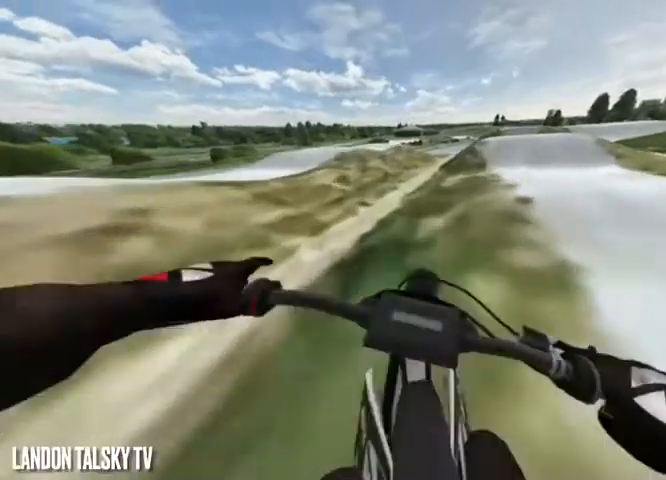
{"dt_ms": 500, "buttons": ["R2"], "left_stick": "center", "right_stick": "down", "events": [[208, "right_stick", "down"]]}
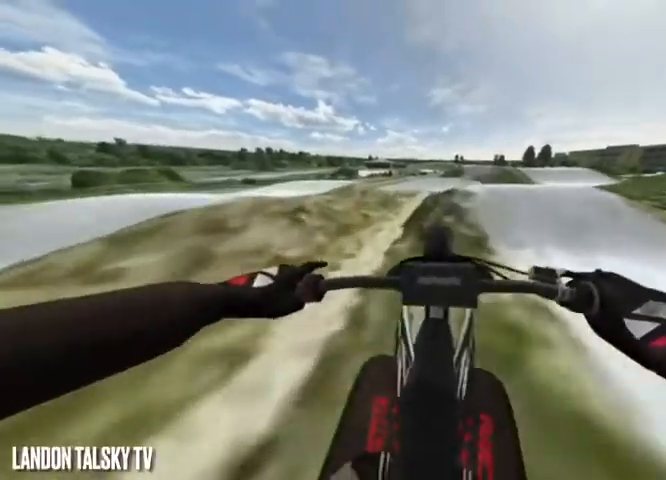
{"dt_ms": 500, "buttons": ["L2"], "left_stick": "center", "right_stick": "center", "events": [[417, "R2", "up"], [417, "right_stick", "center"], [500, "L2", "down"]]}
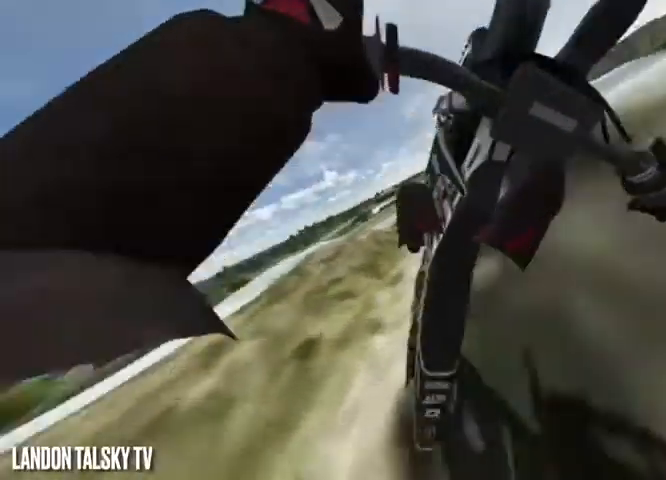
{"dt_ms": 500, "buttons": ["A"], "left_stick": "center", "right_stick": "center", "events": [[417, "A", "down"], [417, "L2", "up"]]}
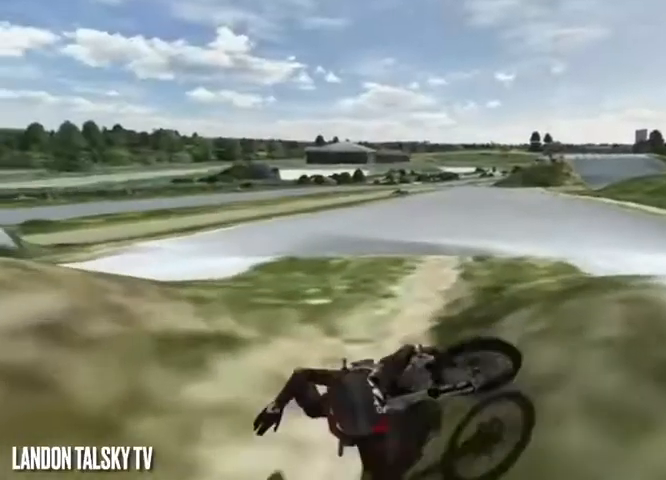
{"dt_ms": 500, "buttons": ["A"], "left_stick": "center", "right_stick": "center", "events": []}
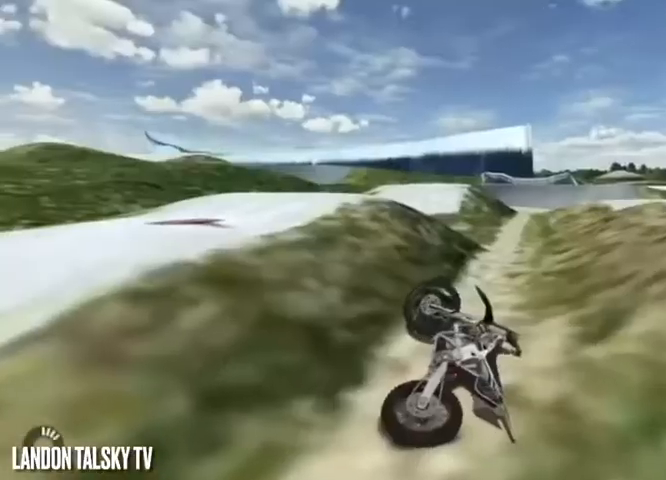
{"dt_ms": 1000, "buttons": [], "left_stick": "center", "right_stick": "center"}